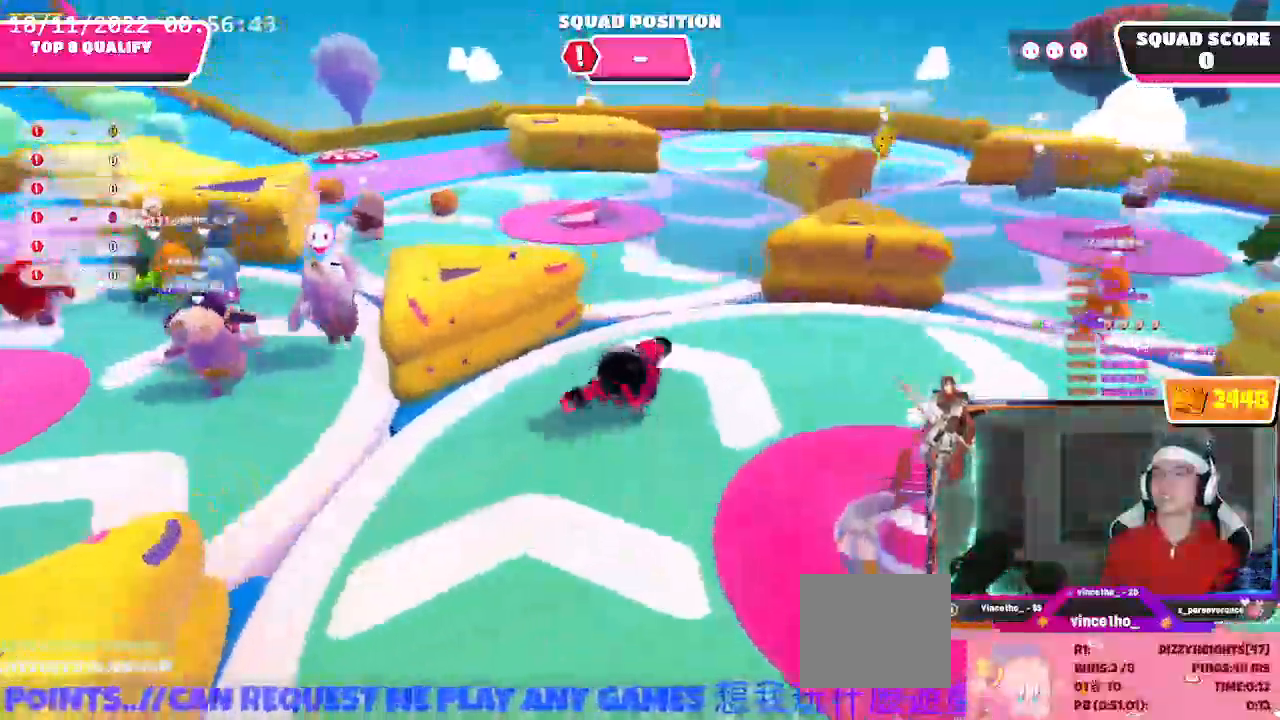
Gameplay with a controller (Xbox layout); each line is a JSON object with the inputs held at the frame after it. "events" lists button and stick changes between this image and that frame as [ms after this image, input, new state], when the widget could be followed in between. Not read: L3.
{"buttons": [], "left_stick": "up-left", "right_stick": "right", "events": [[133, "left_stick", "up-left"]]}
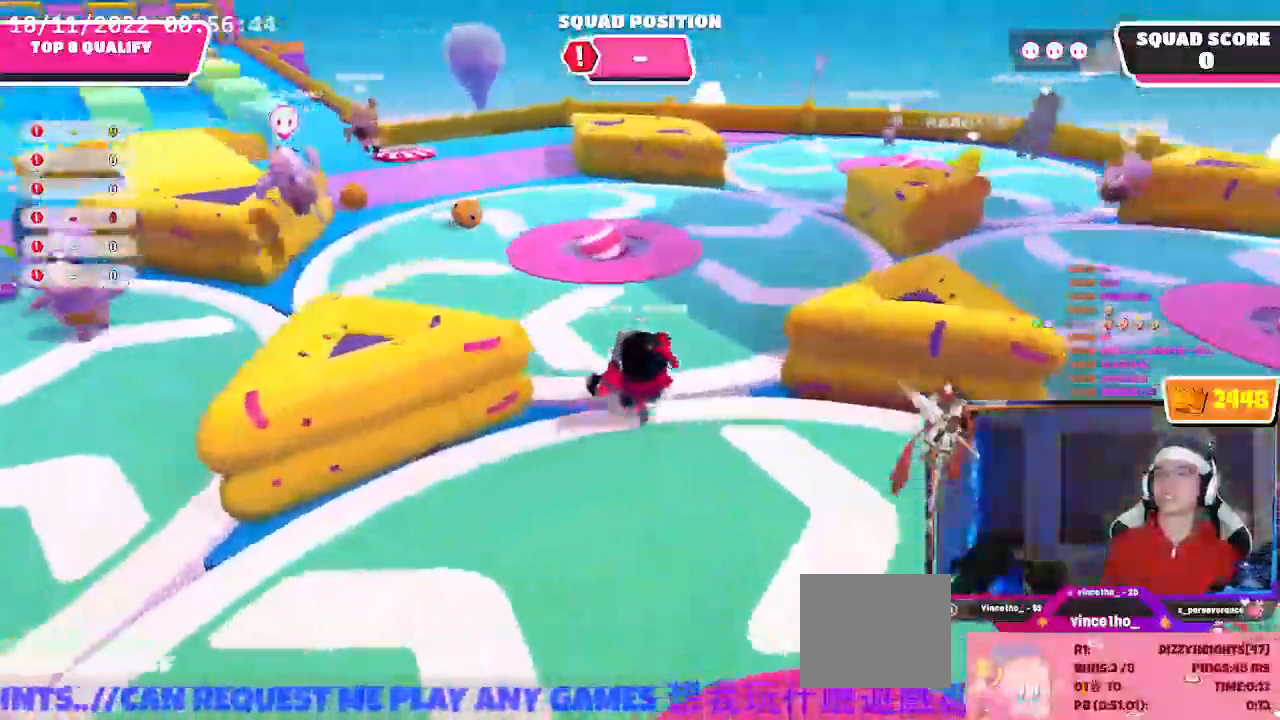
{"buttons": [], "left_stick": "up-left", "right_stick": "right", "events": []}
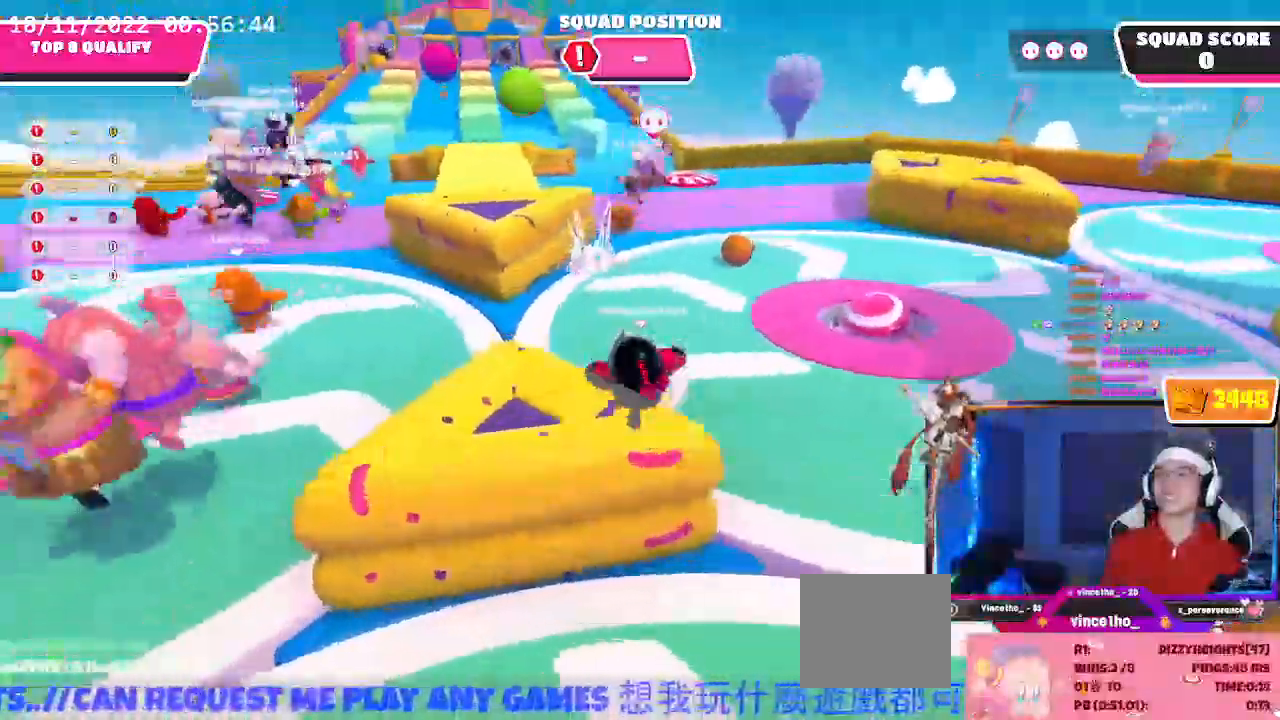
{"buttons": [], "left_stick": "left", "right_stick": "right", "events": [[33, "left_stick", "left"]]}
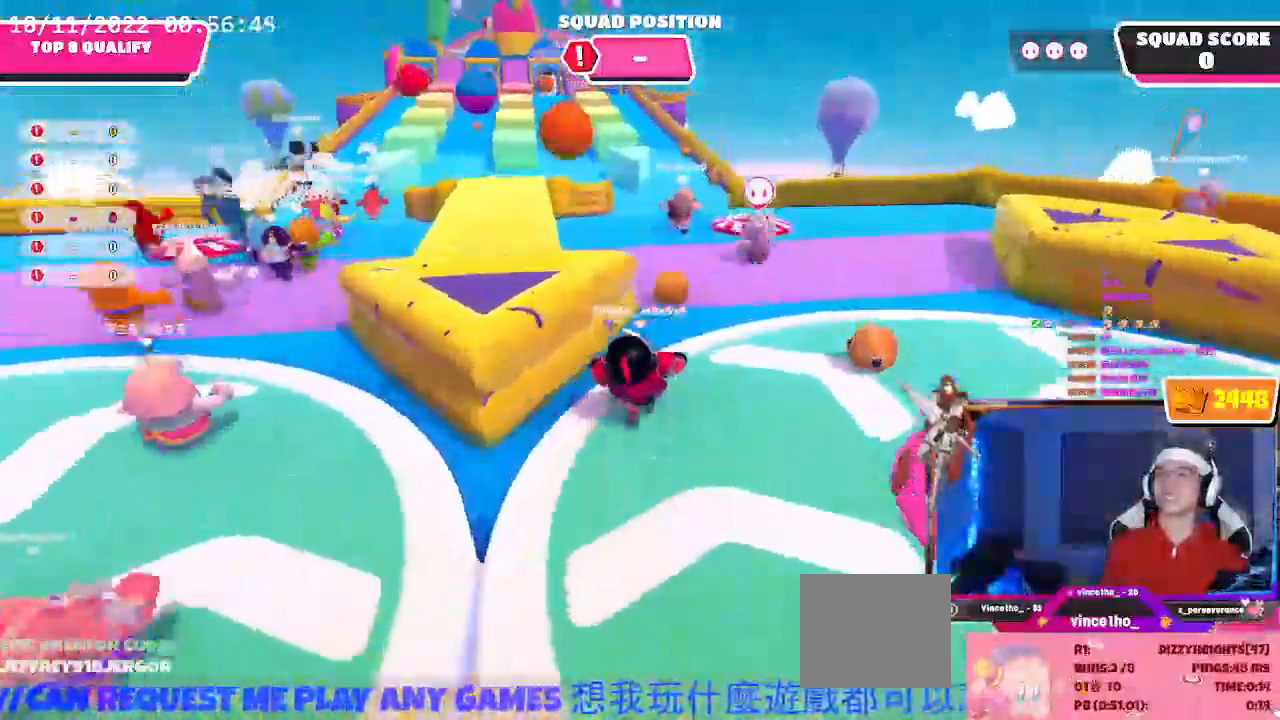
{"buttons": ["R2"], "left_stick": "up-left", "right_stick": "right", "events": [[367, "R2", "down"], [433, "left_stick", "up-left"]]}
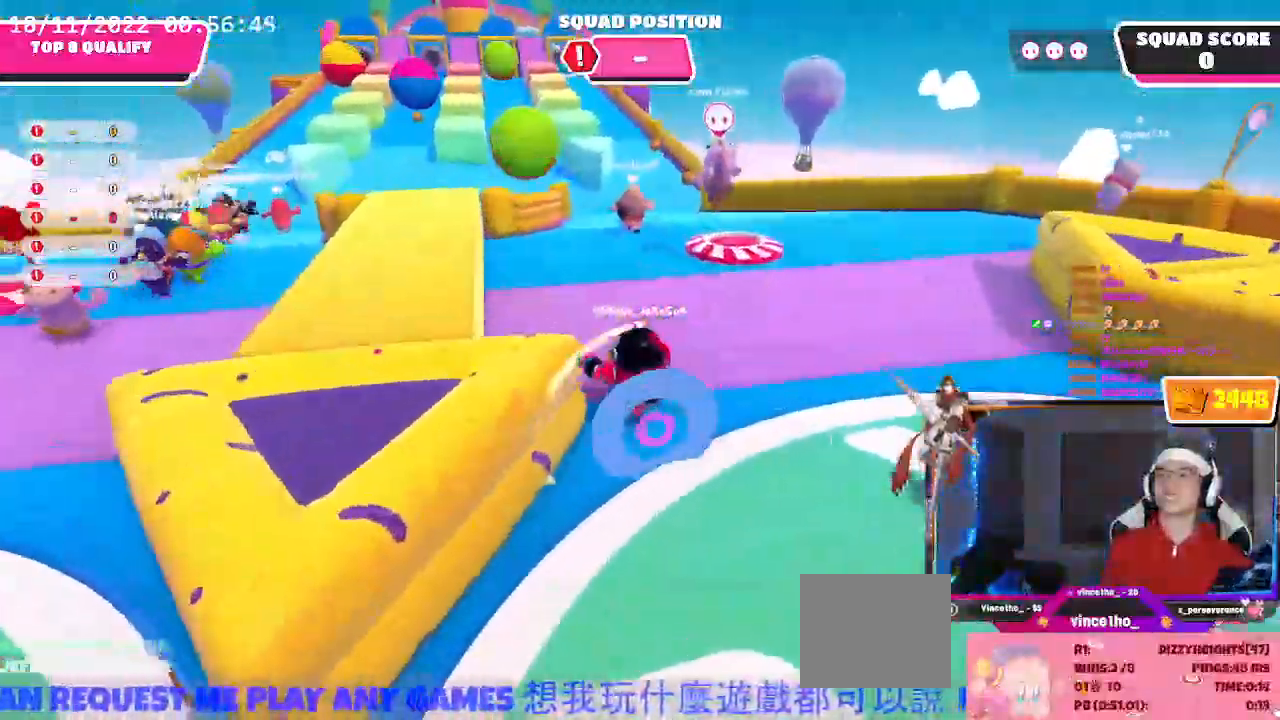
{"buttons": ["R2"], "left_stick": "up", "right_stick": "center", "events": [[333, "left_stick", "up"], [333, "right_stick", "center"]]}
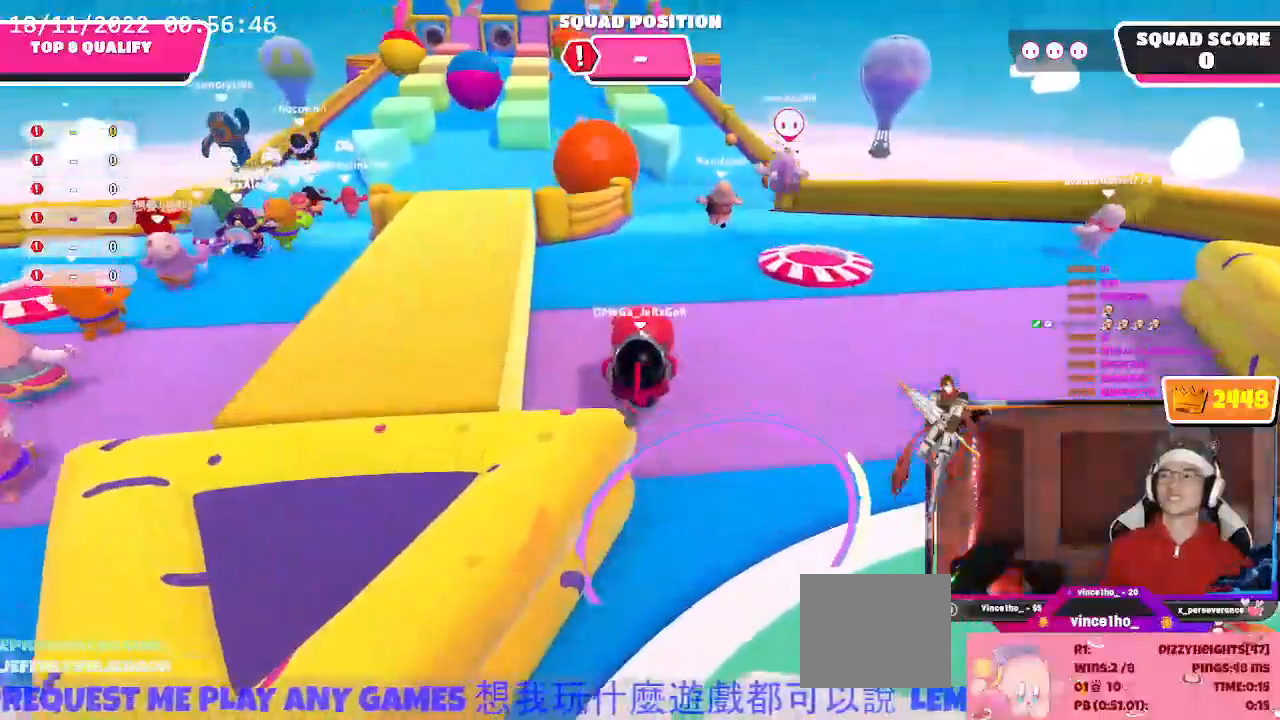
{"buttons": ["R2"], "left_stick": "up", "right_stick": "center", "events": []}
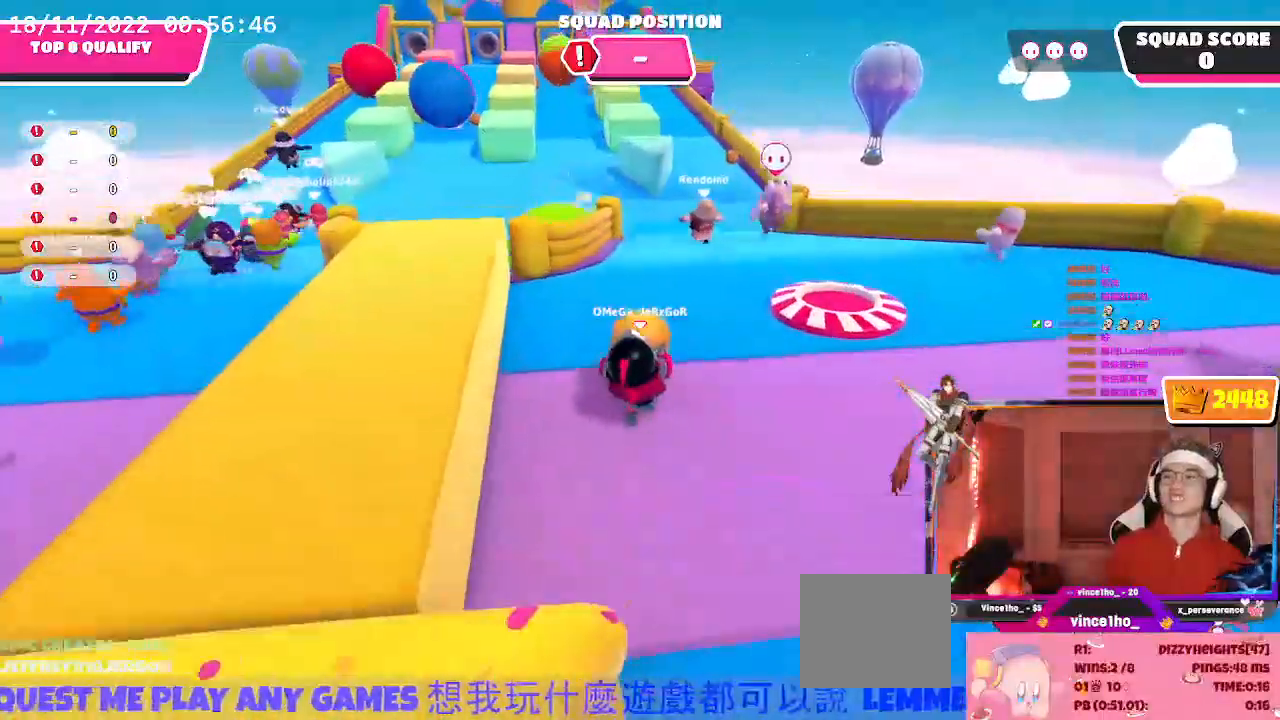
{"buttons": ["R2"], "left_stick": "up", "right_stick": "center", "events": []}
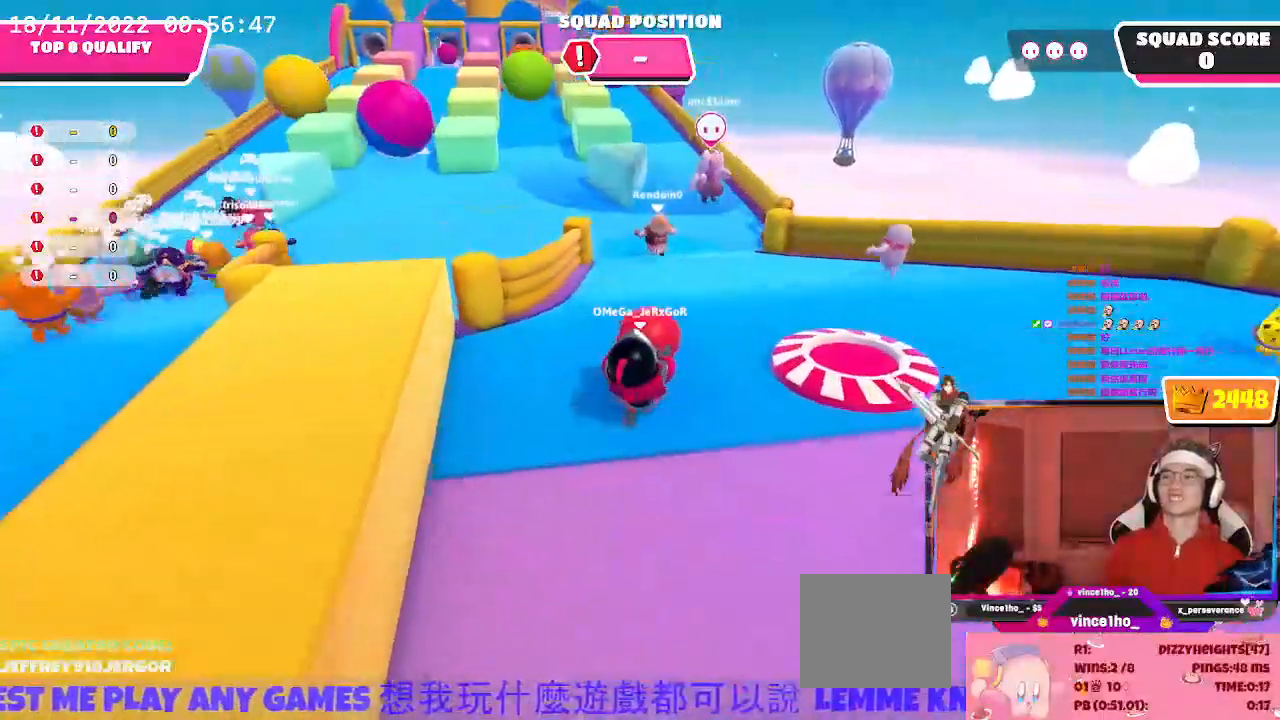
{"buttons": ["R2"], "left_stick": "up", "right_stick": "center", "events": []}
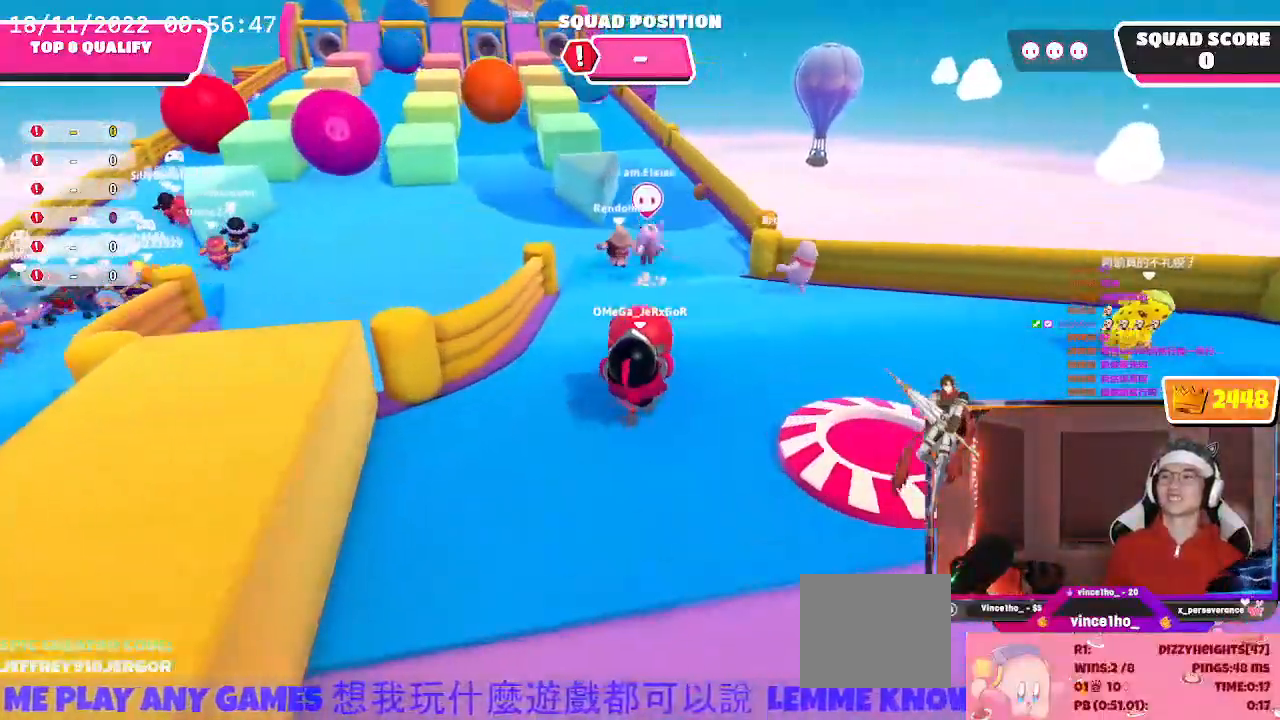
{"buttons": [], "left_stick": "down-right", "right_stick": "center", "events": [[233, "A", "down"], [267, "left_stick", "left"], [367, "A", "up"], [400, "R2", "up"], [500, "left_stick", "down-right"]]}
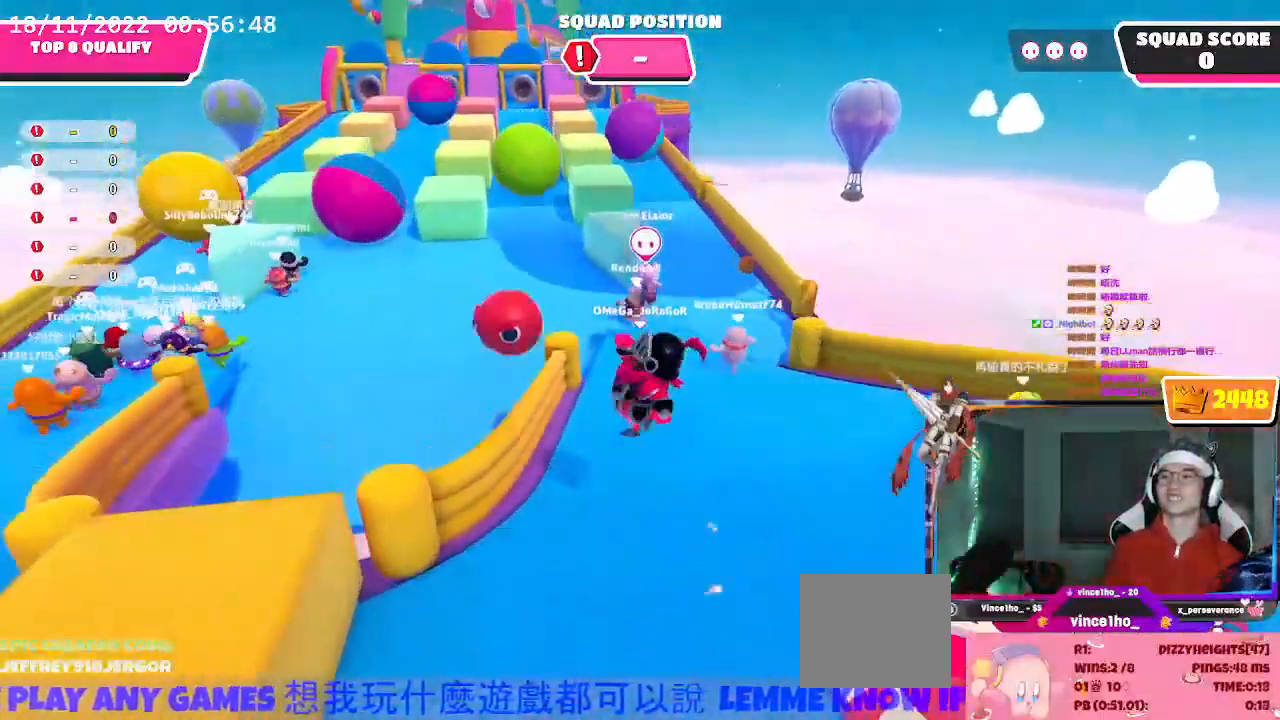
{"buttons": [], "left_stick": "up-right", "right_stick": "center", "events": [[133, "left_stick", "right"], [300, "left_stick", "up-right"]]}
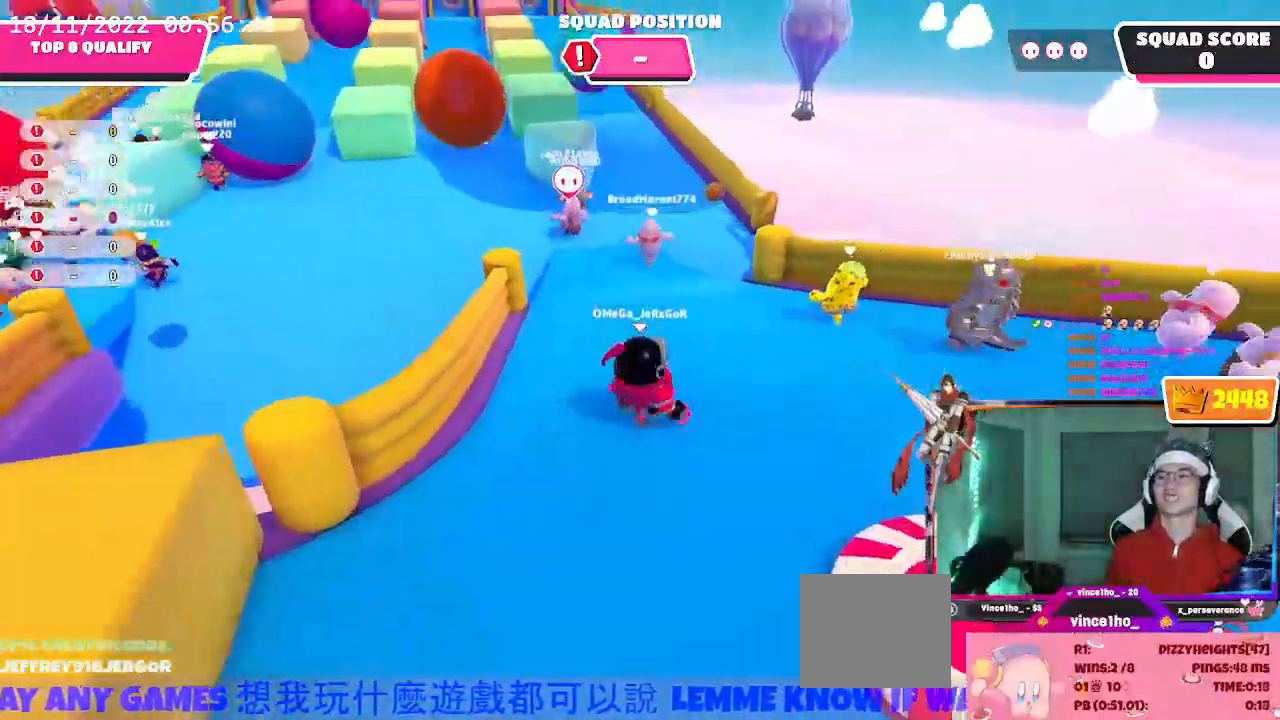
{"buttons": [], "left_stick": "up", "right_stick": "center", "events": [[67, "left_stick", "up"]]}
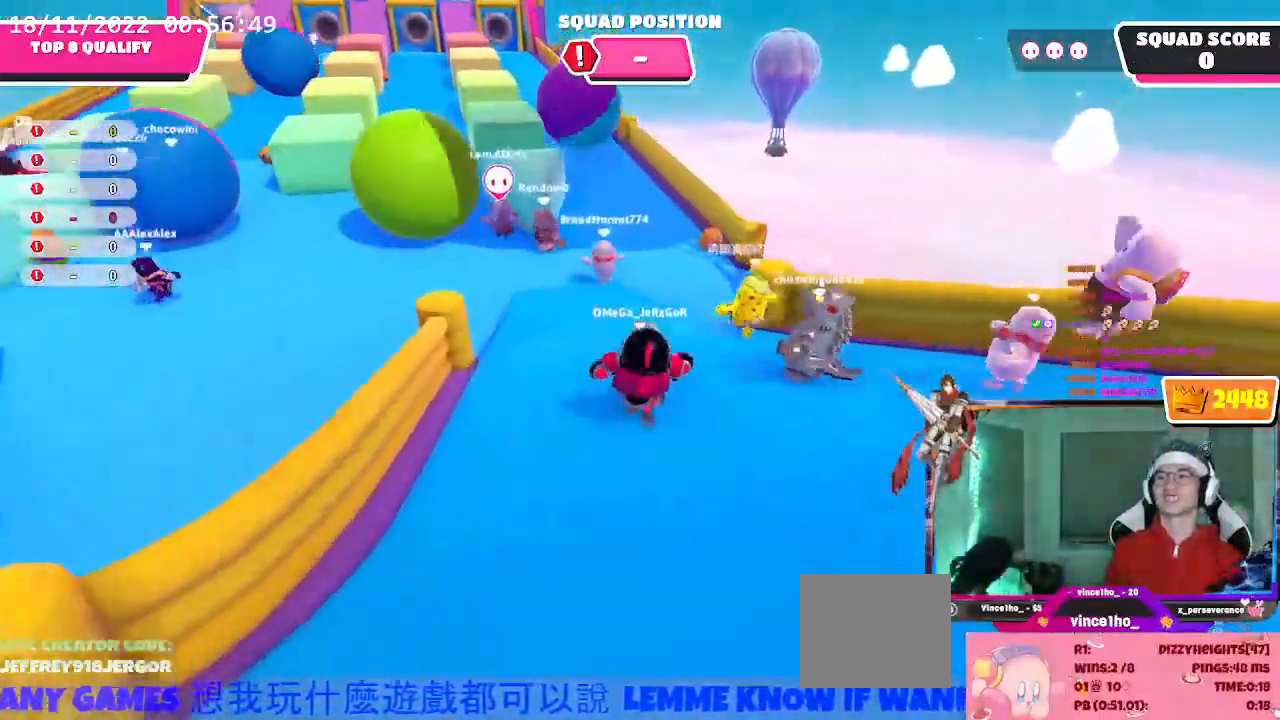
{"buttons": [], "left_stick": "up", "right_stick": "center", "events": []}
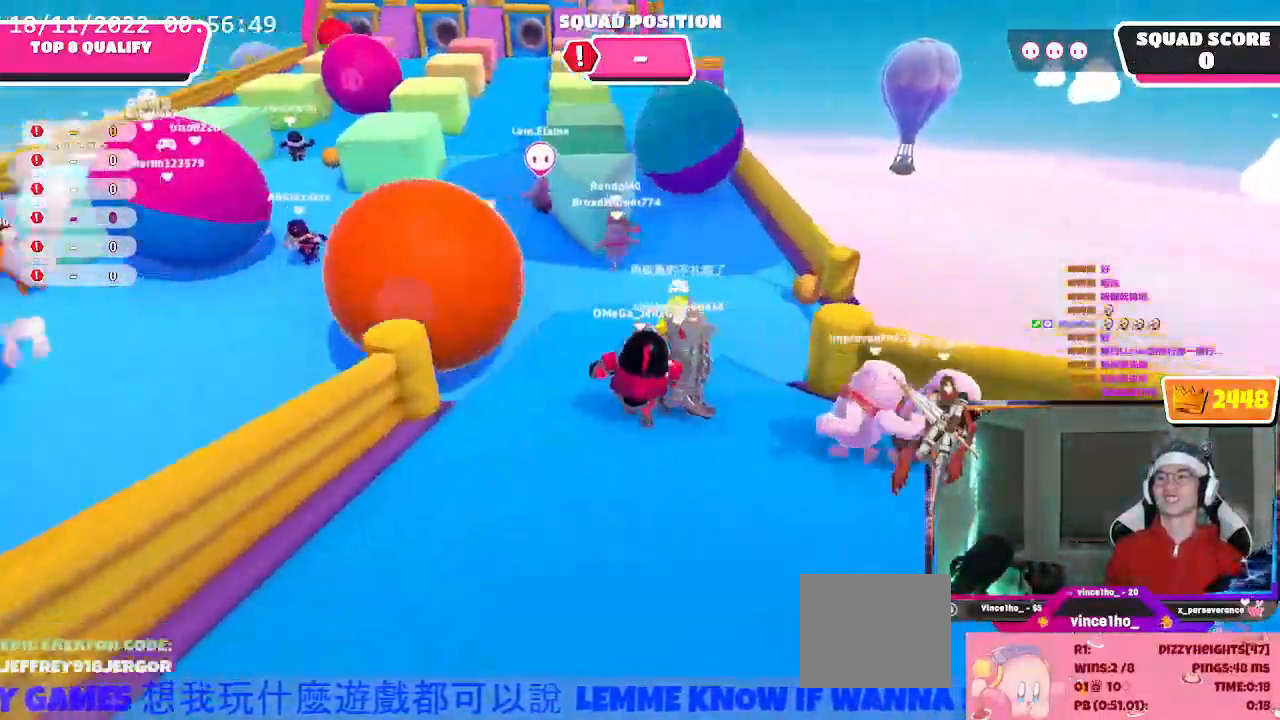
{"buttons": [], "left_stick": "up", "right_stick": "center", "events": []}
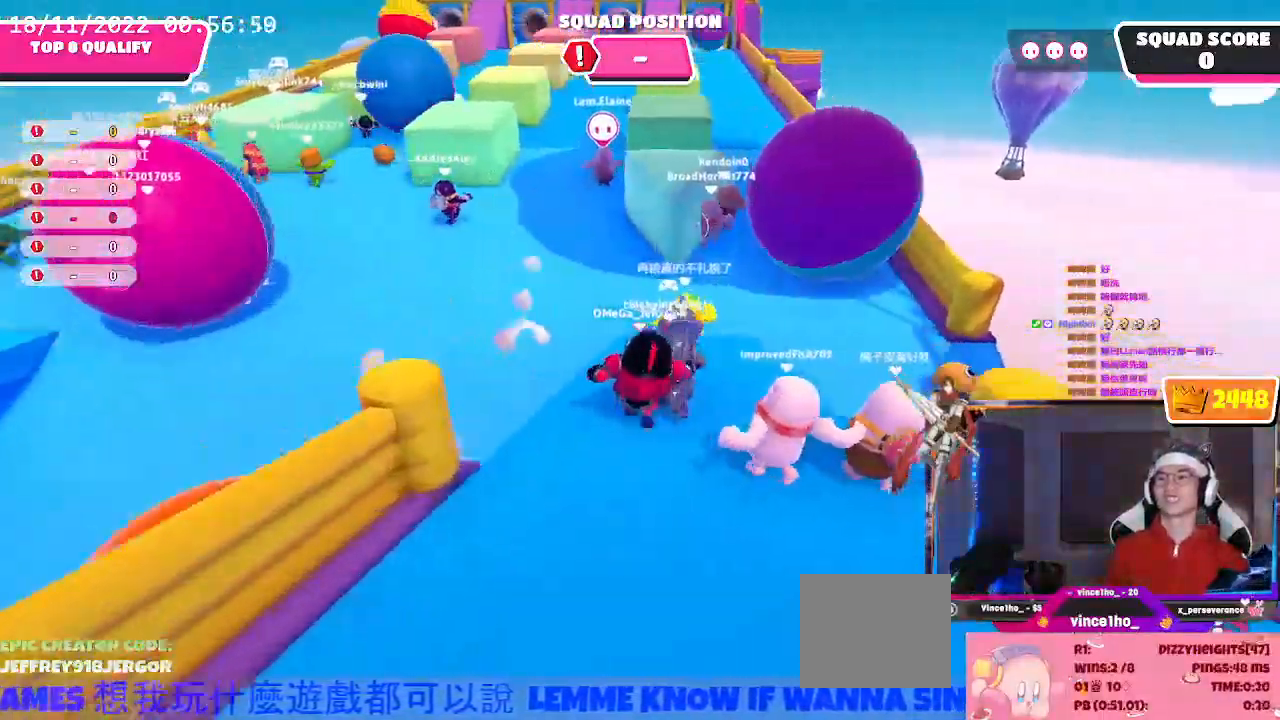
{"buttons": [], "left_stick": "up", "right_stick": "center", "events": []}
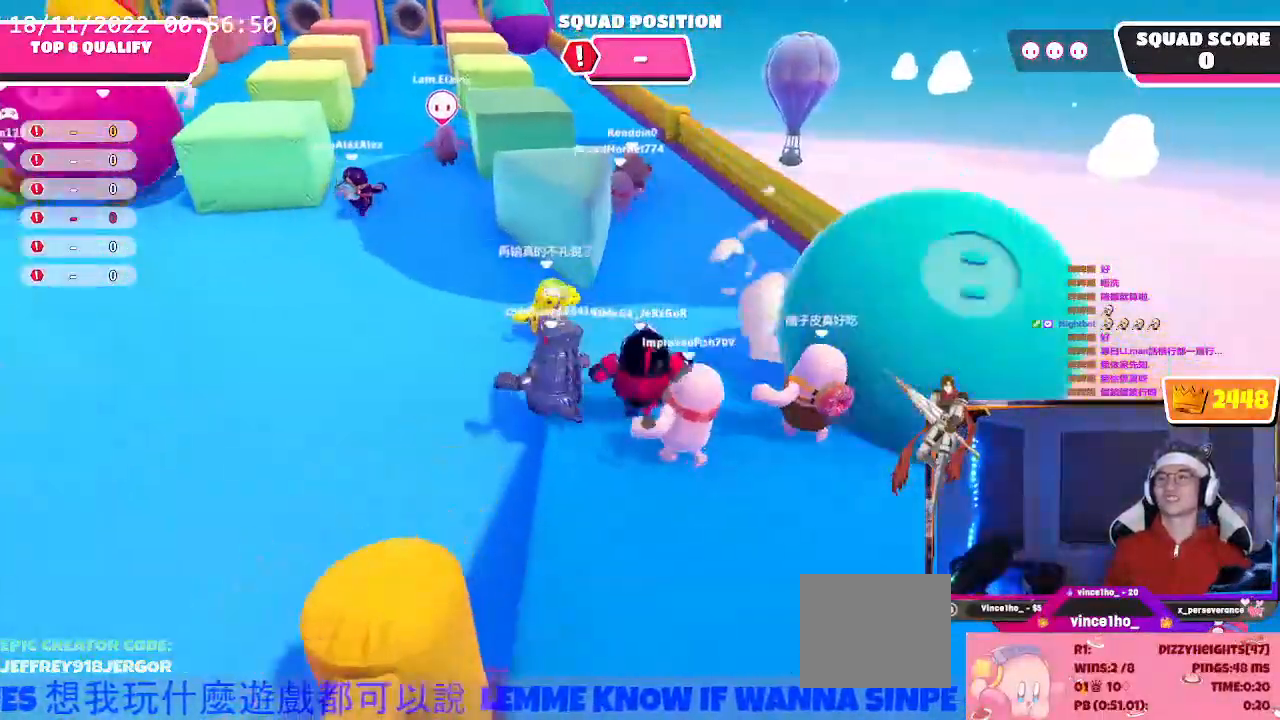
{"buttons": [], "left_stick": "up", "right_stick": "center", "events": []}
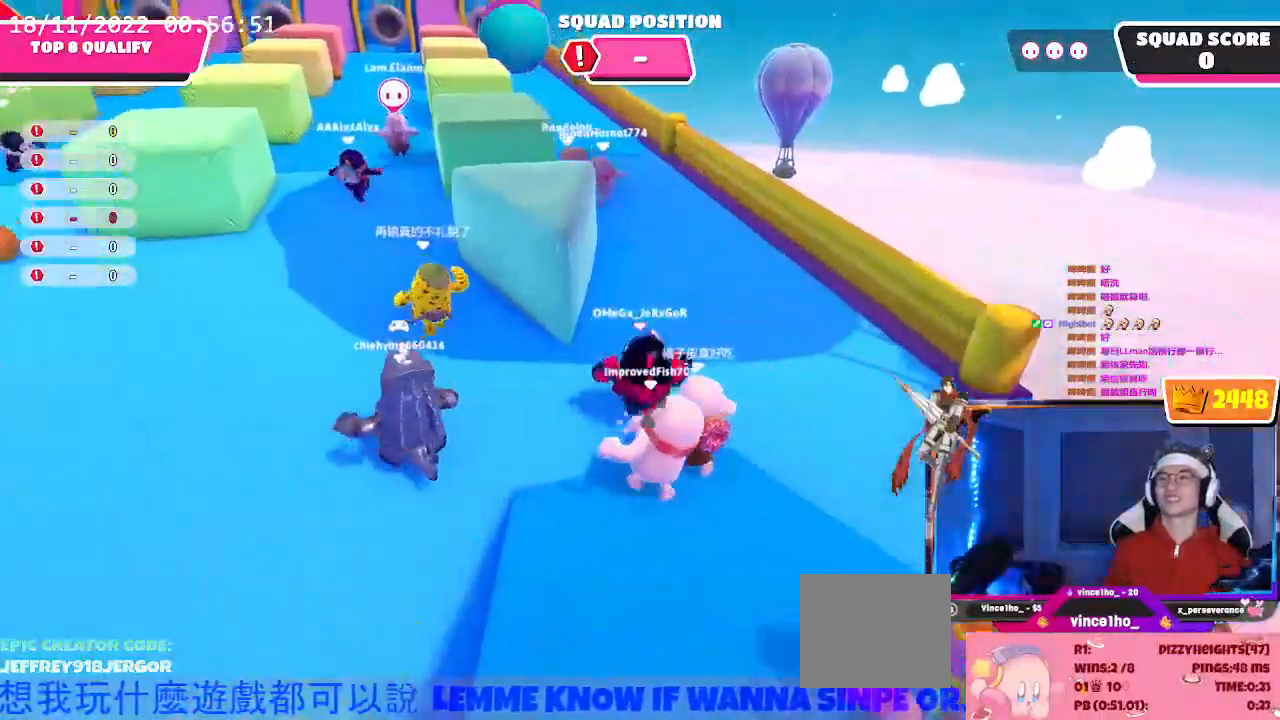
{"buttons": [], "left_stick": "up", "right_stick": "center", "events": [[33, "A", "down"], [167, "A", "up"]]}
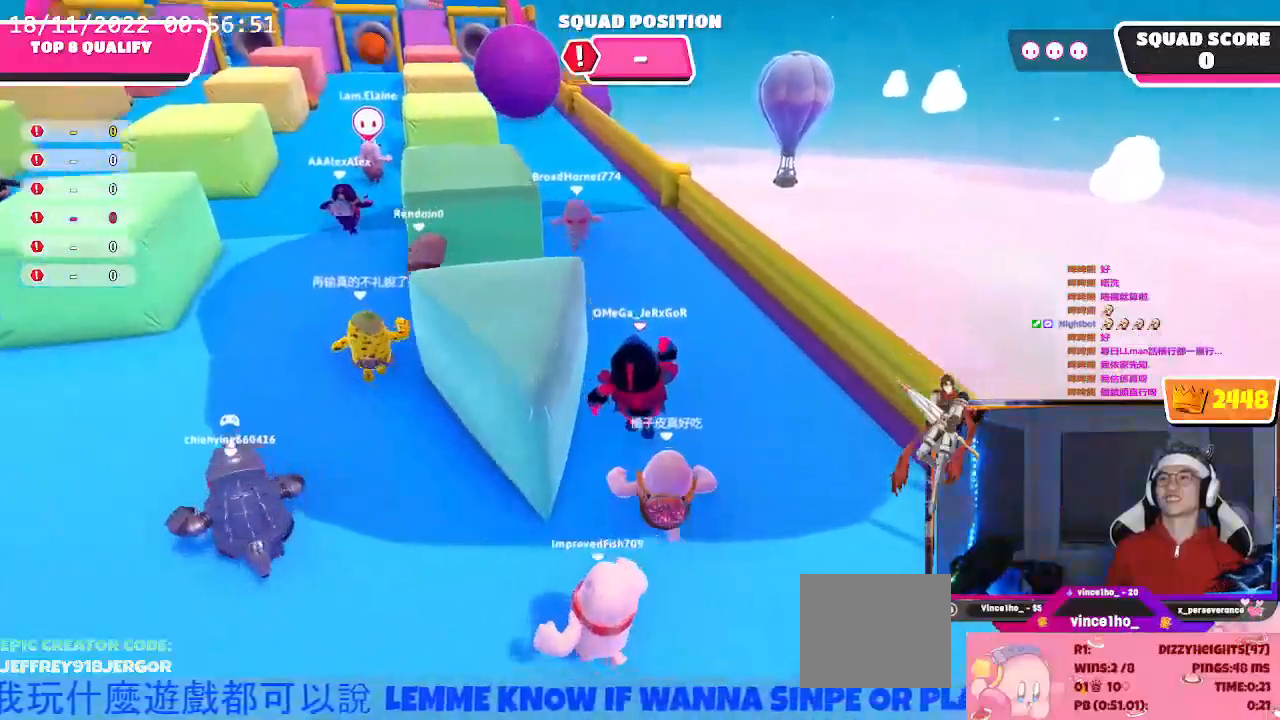
{"buttons": [], "left_stick": "up", "right_stick": "center", "events": []}
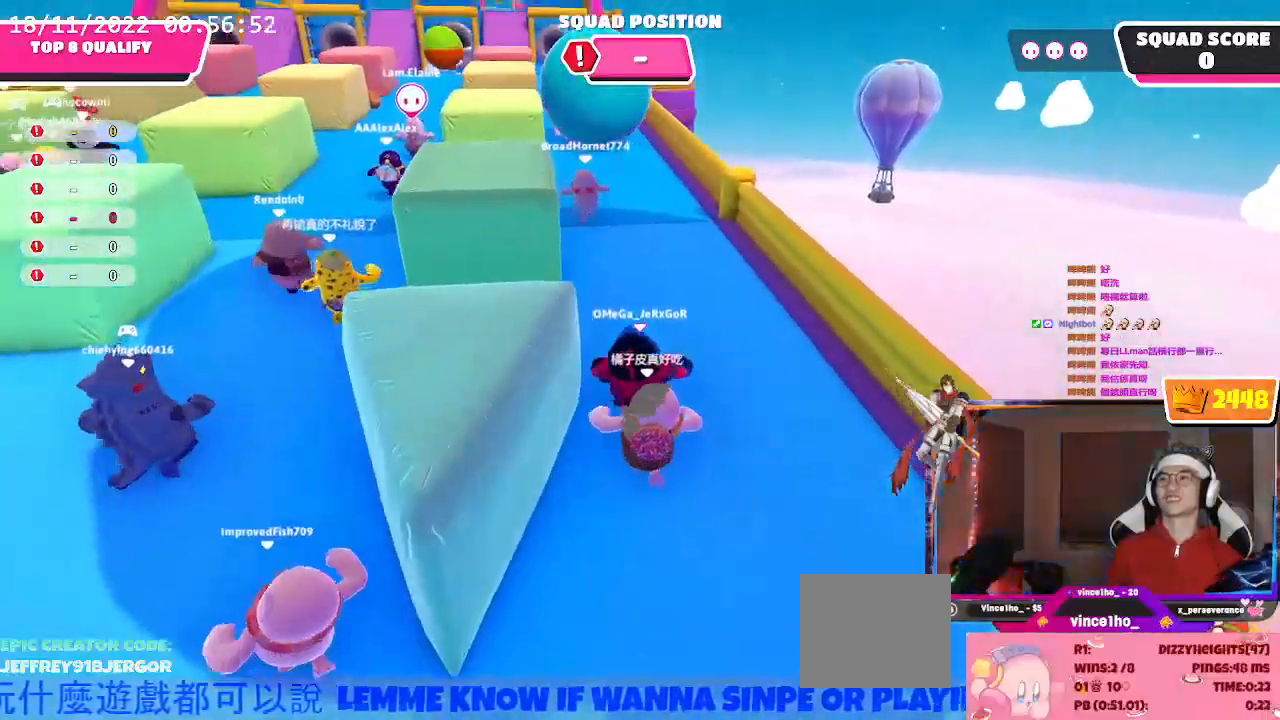
{"buttons": [], "left_stick": "up-left", "right_stick": "up-left", "events": [[167, "right_stick", "up-left"], [400, "left_stick", "up-left"]]}
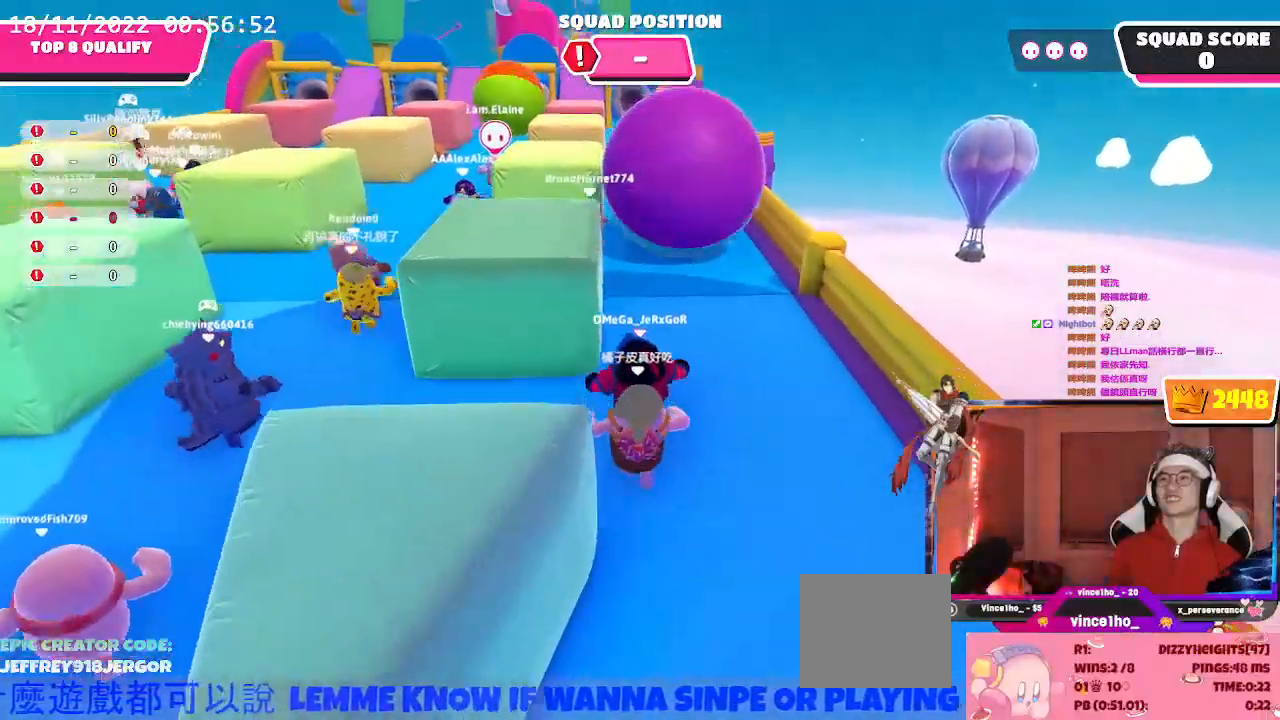
{"buttons": [], "left_stick": "right", "right_stick": "up", "events": [[167, "right_stick", "up"], [233, "left_stick", "left"], [400, "left_stick", "right"]]}
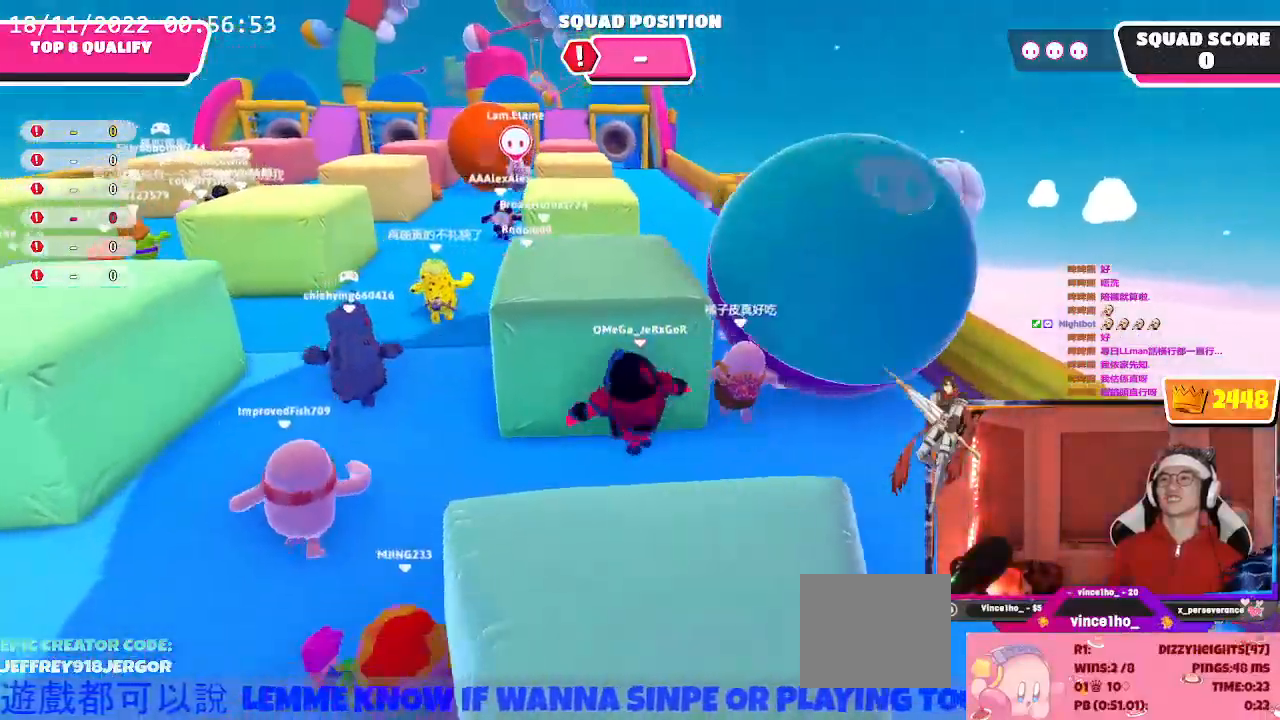
{"buttons": [], "left_stick": "up", "right_stick": "up", "events": [[33, "left_stick", "up-right"], [167, "left_stick", "up"]]}
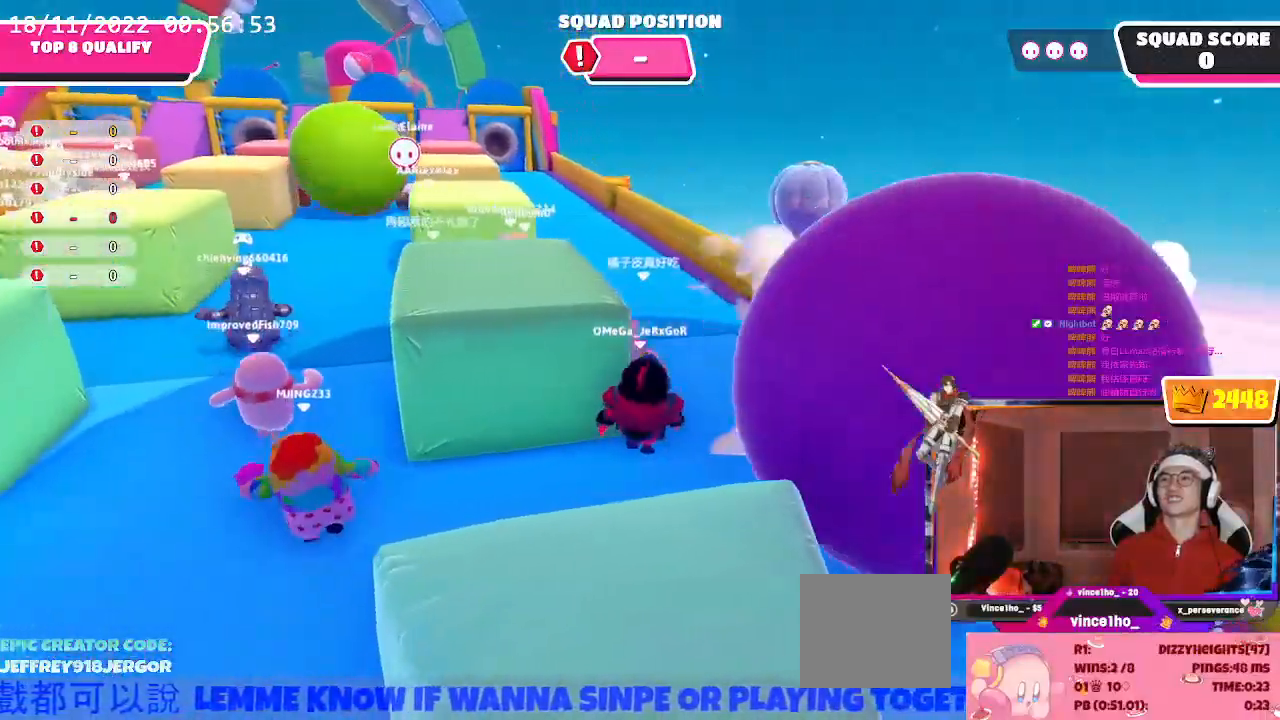
{"buttons": [], "left_stick": "up-right", "right_stick": "up", "events": [[433, "left_stick", "up-right"]]}
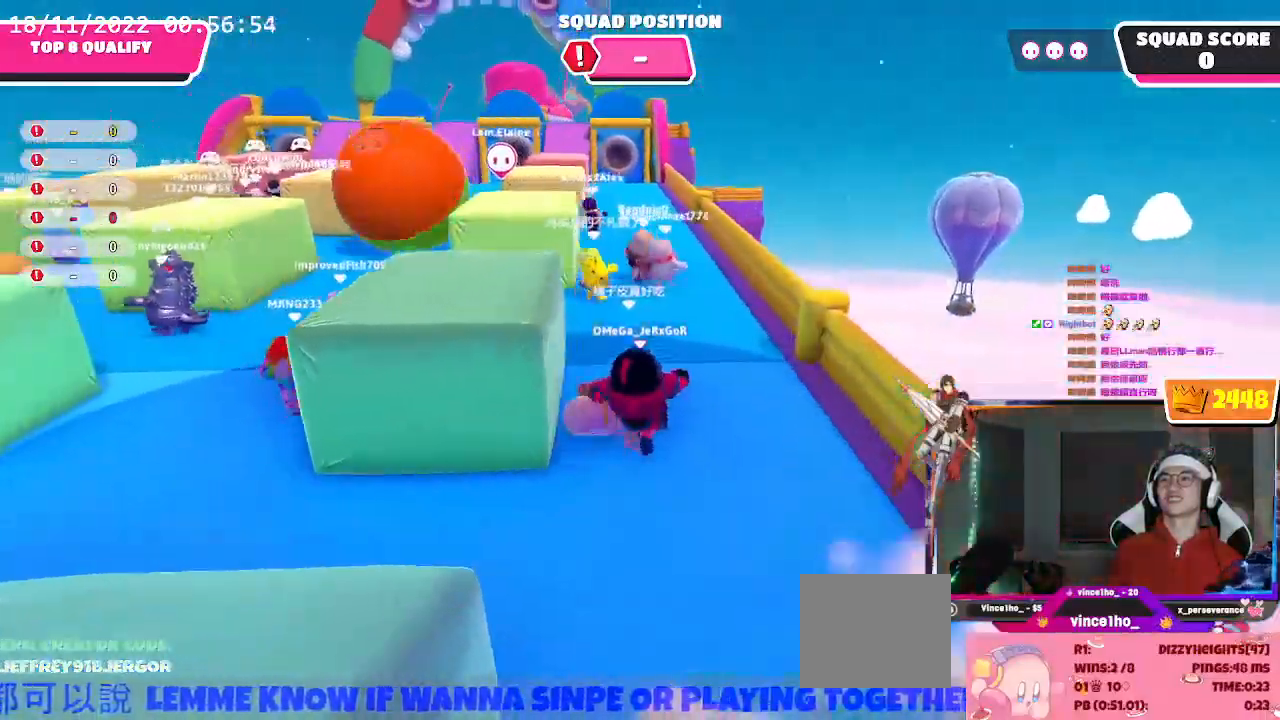
{"buttons": [], "left_stick": "up", "right_stick": "down", "events": [[167, "right_stick", "center"], [267, "left_stick", "up"], [367, "right_stick", "down"]]}
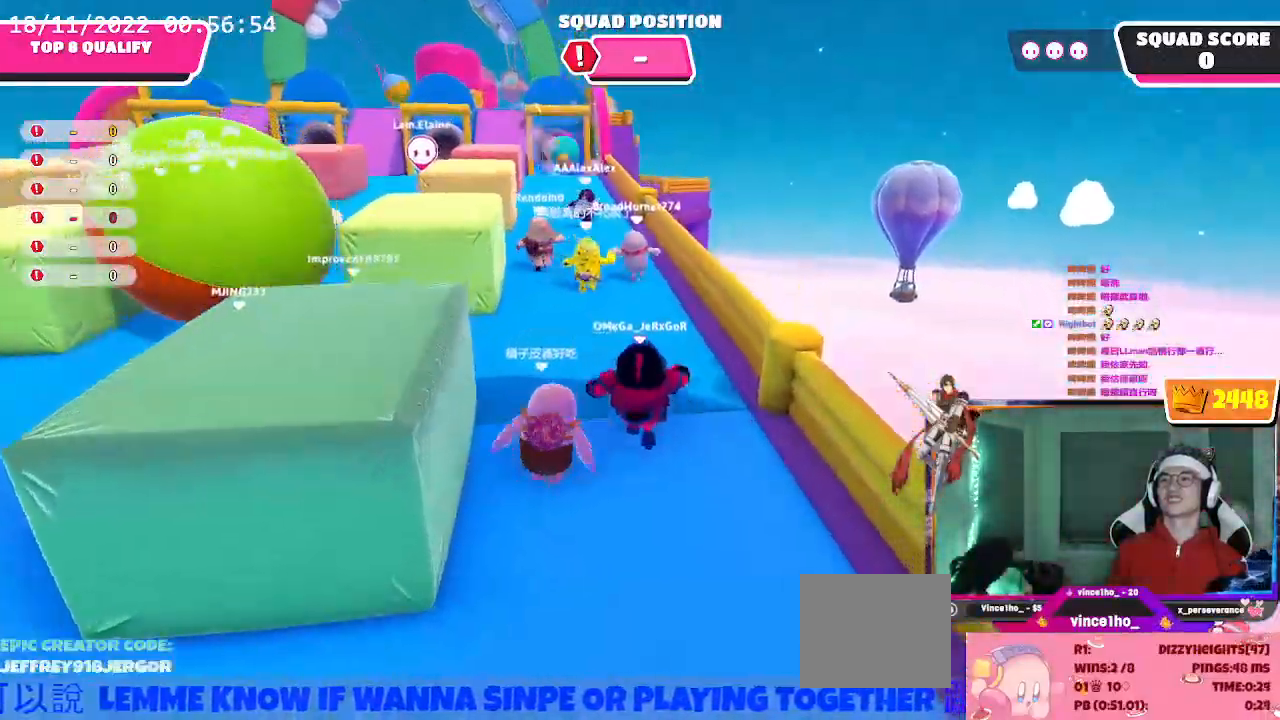
{"buttons": [], "left_stick": "up", "right_stick": "down", "events": []}
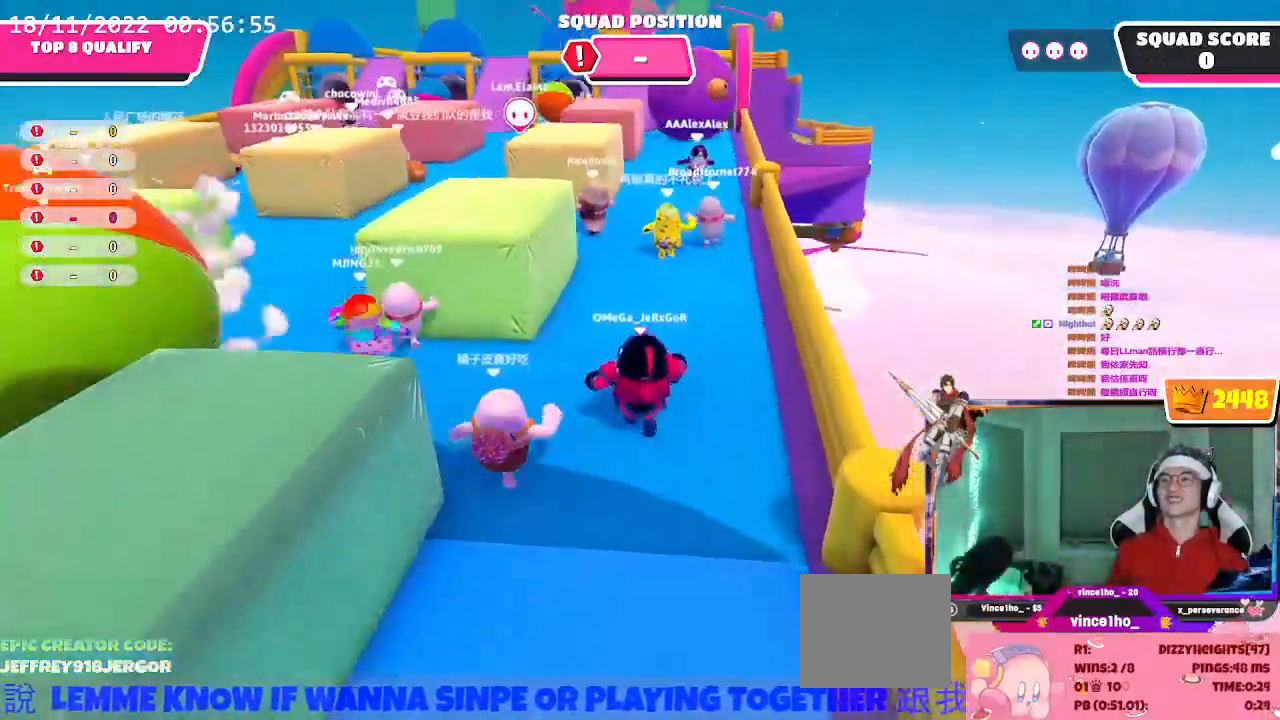
{"buttons": [], "left_stick": "up", "right_stick": "center", "events": [[300, "right_stick", "center"]]}
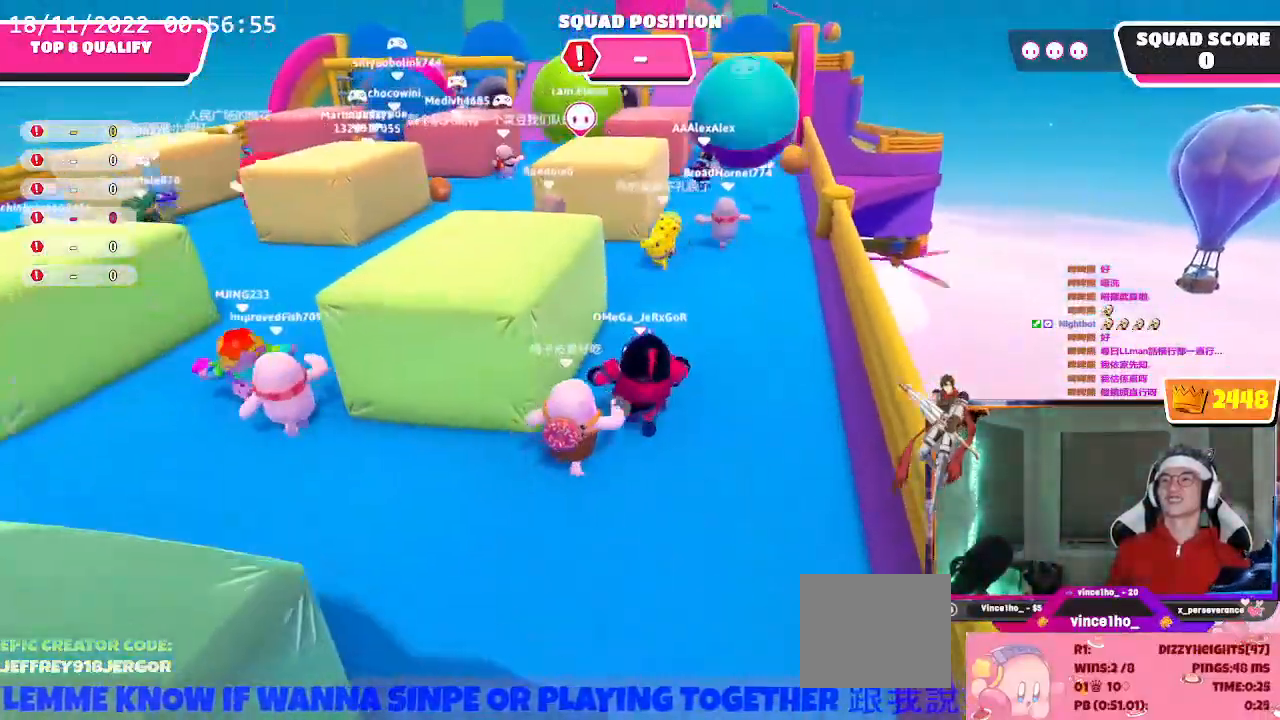
{"buttons": [], "left_stick": "up", "right_stick": "center", "events": []}